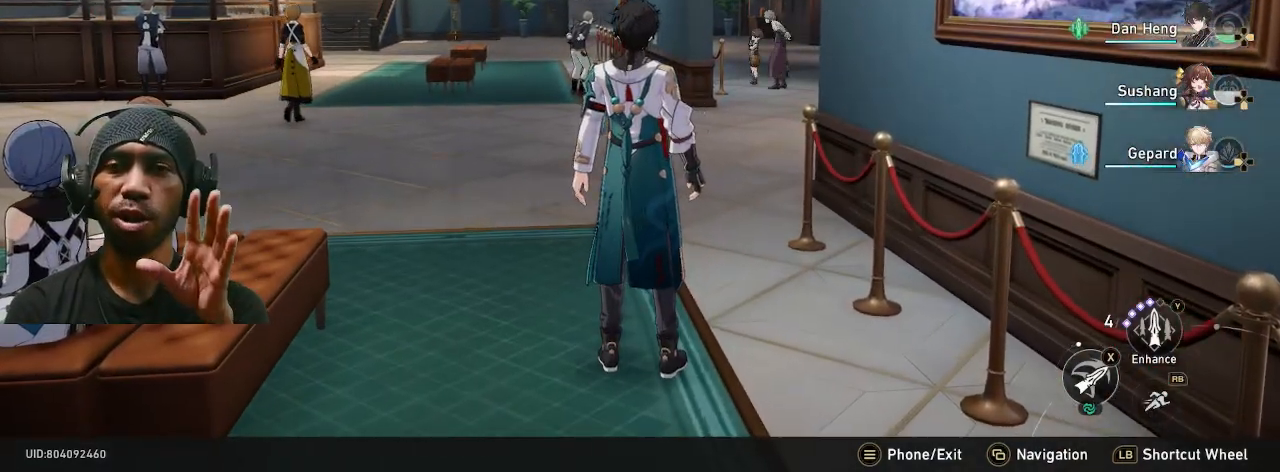
Gameplay with a controller (PlayStation layout); each line is a JSON object with the inputs held at the frame after it (dt_ms = milliseconds from this image to that frame). "events" lists button and stick changes between this image and that frame as [ms after this image, input, new state], when the widget could be followed in between. Not read: DPAD_RIGHT R3.
{"dt_ms": 500, "buttons": ["R2"], "left_stick": "center", "right_stick": "center", "events": []}
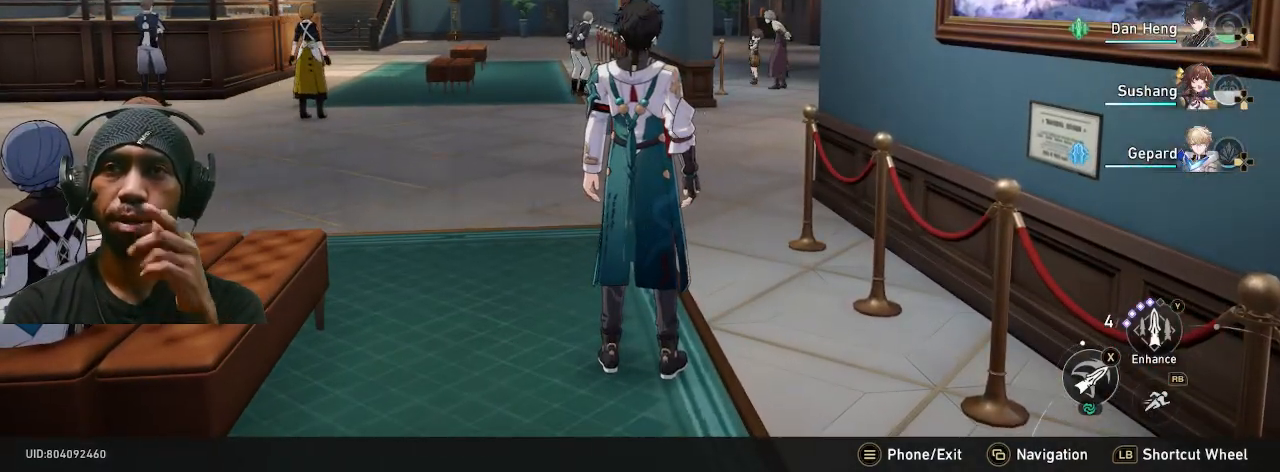
{"dt_ms": 500, "buttons": ["R2"], "left_stick": "center", "right_stick": "center", "events": []}
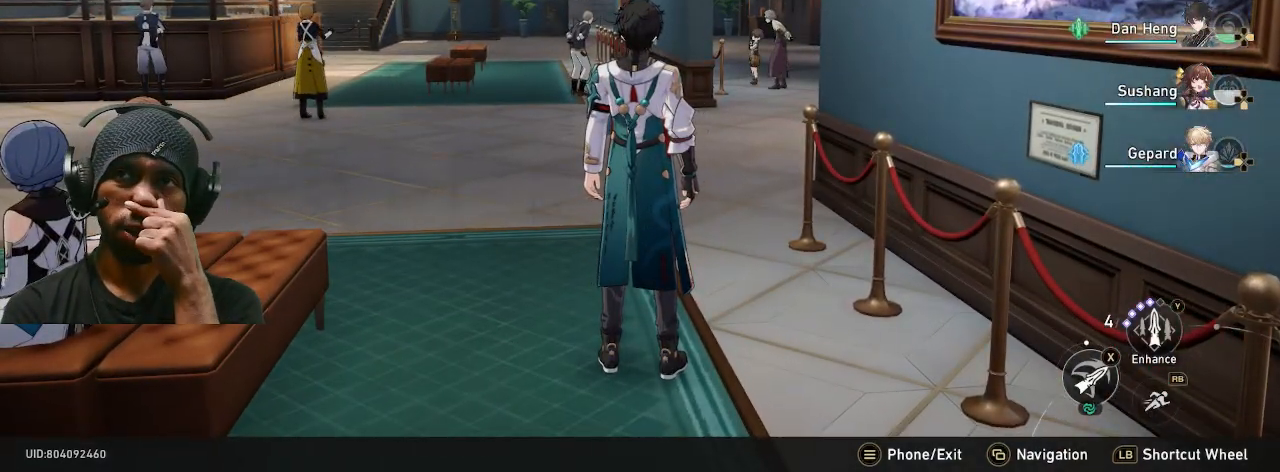
{"dt_ms": 500, "buttons": ["R2"], "left_stick": "center", "right_stick": "center", "events": []}
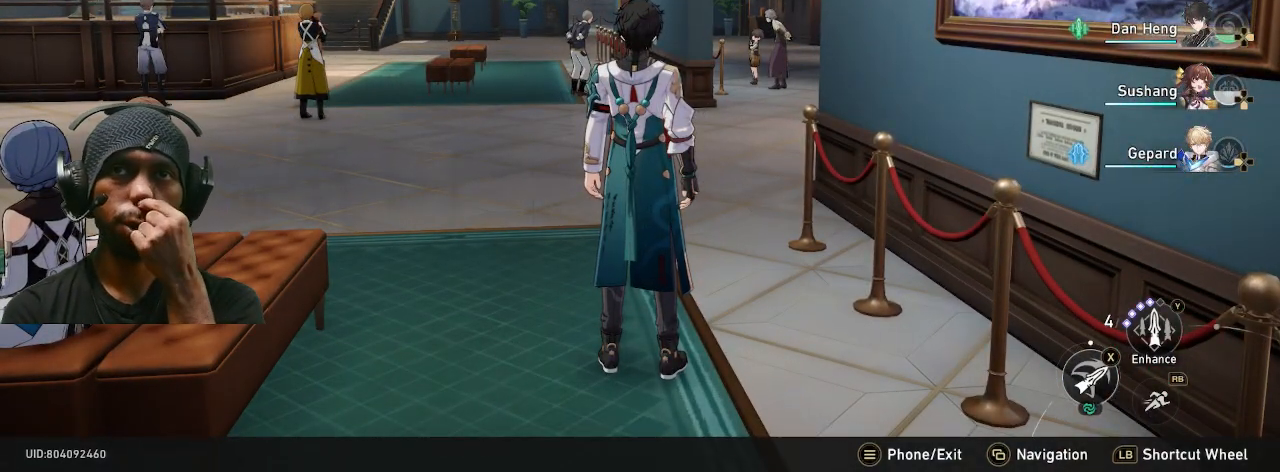
{"dt_ms": 500, "buttons": ["R2"], "left_stick": "center", "right_stick": "center", "events": []}
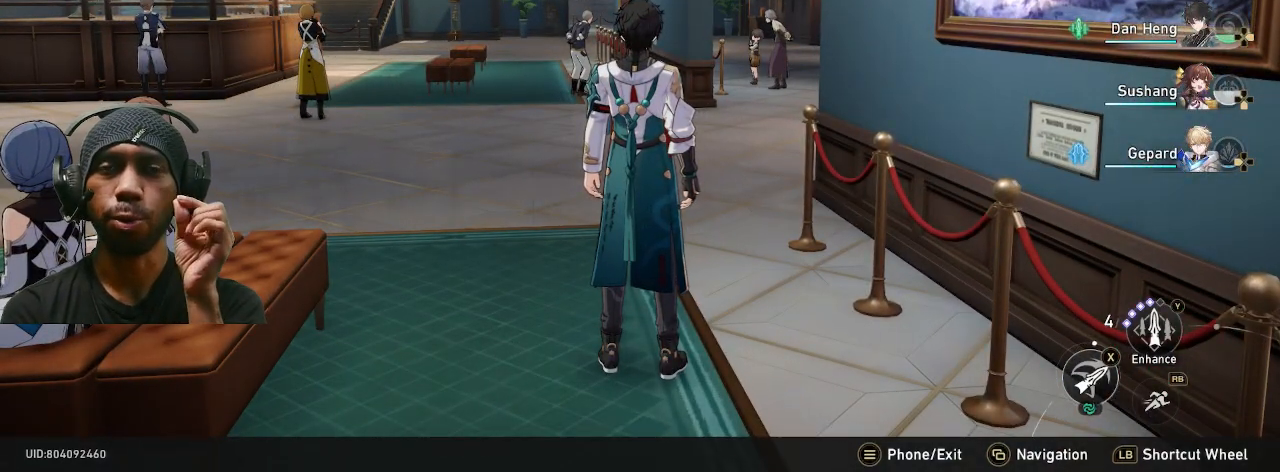
{"dt_ms": 500, "buttons": ["R2"], "left_stick": "center", "right_stick": "center", "events": []}
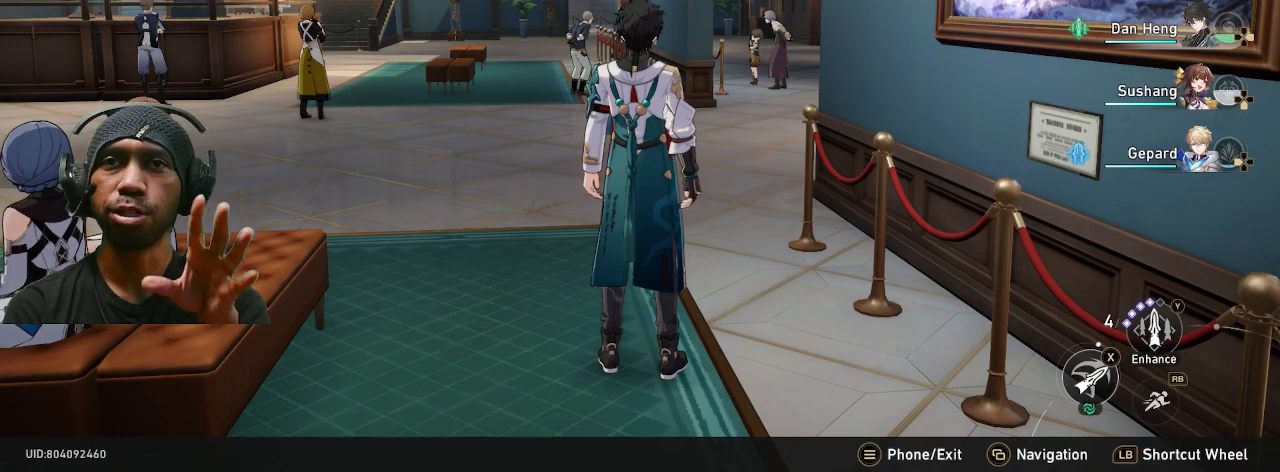
{"dt_ms": 500, "buttons": ["R2"], "left_stick": "center", "right_stick": "center", "events": []}
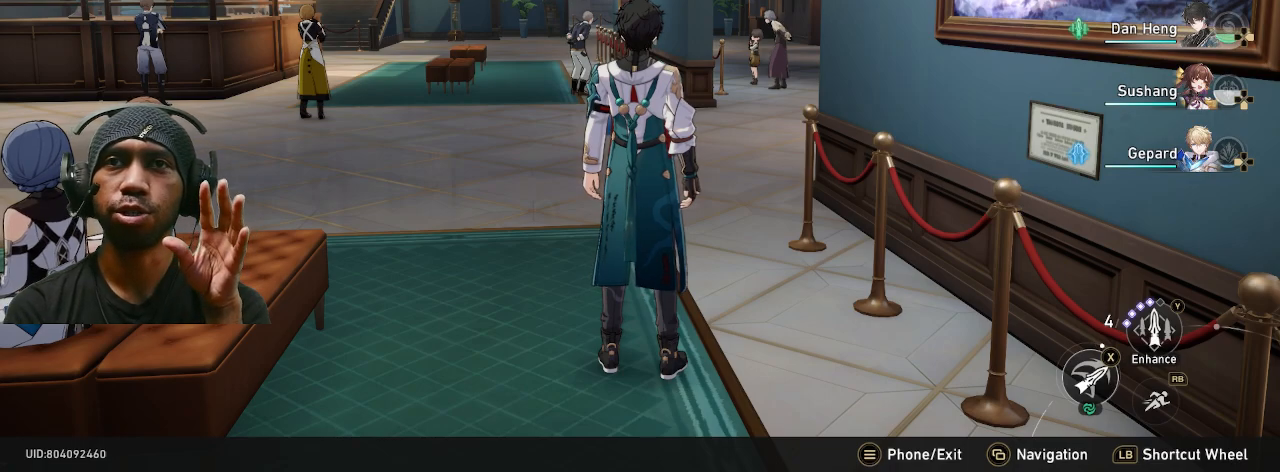
{"dt_ms": 500, "buttons": ["R2"], "left_stick": "center", "right_stick": "center", "events": []}
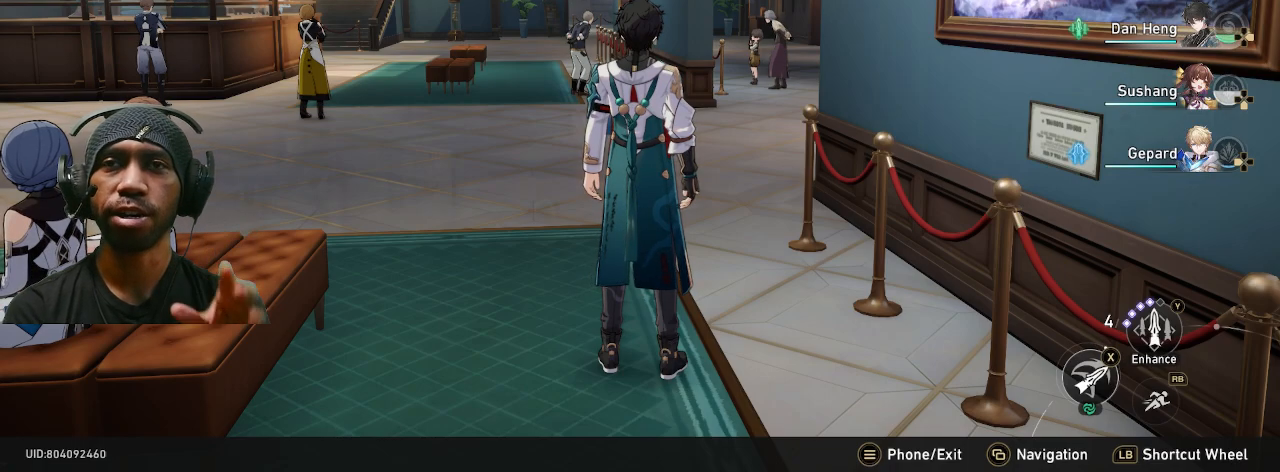
{"dt_ms": 500, "buttons": ["R2"], "left_stick": "center", "right_stick": "center", "events": []}
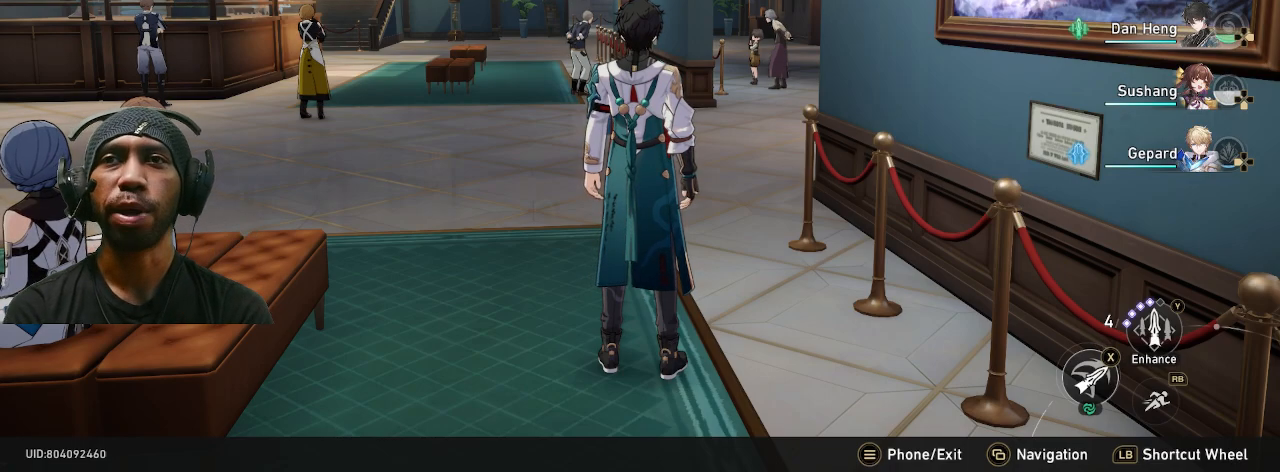
{"dt_ms": 500, "buttons": ["R2"], "left_stick": "center", "right_stick": "center", "events": [[50, "right_stick", "left"], [283, "right_stick", "center"]]}
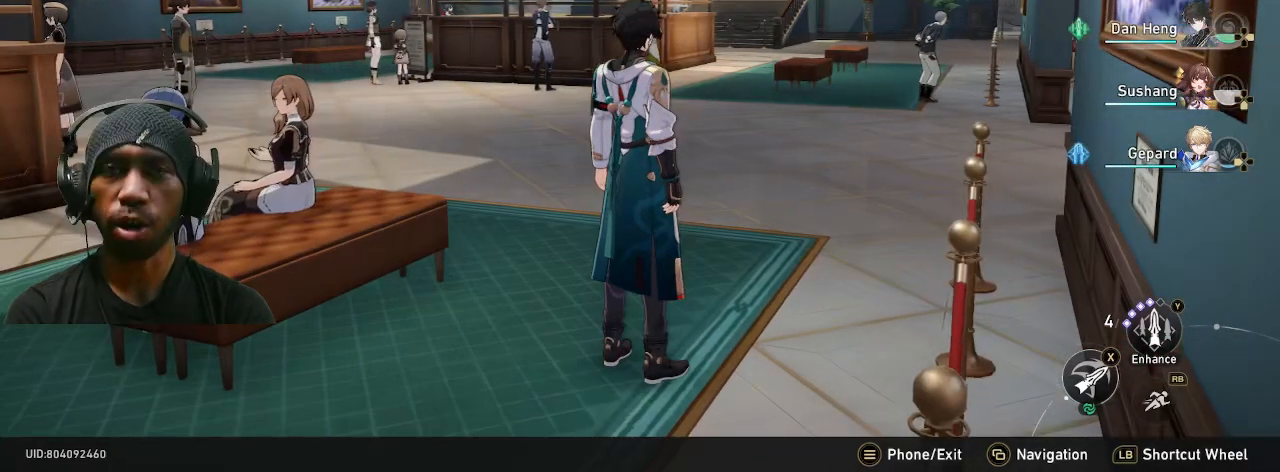
{"dt_ms": 500, "buttons": ["R2"], "left_stick": "center", "right_stick": "center", "events": []}
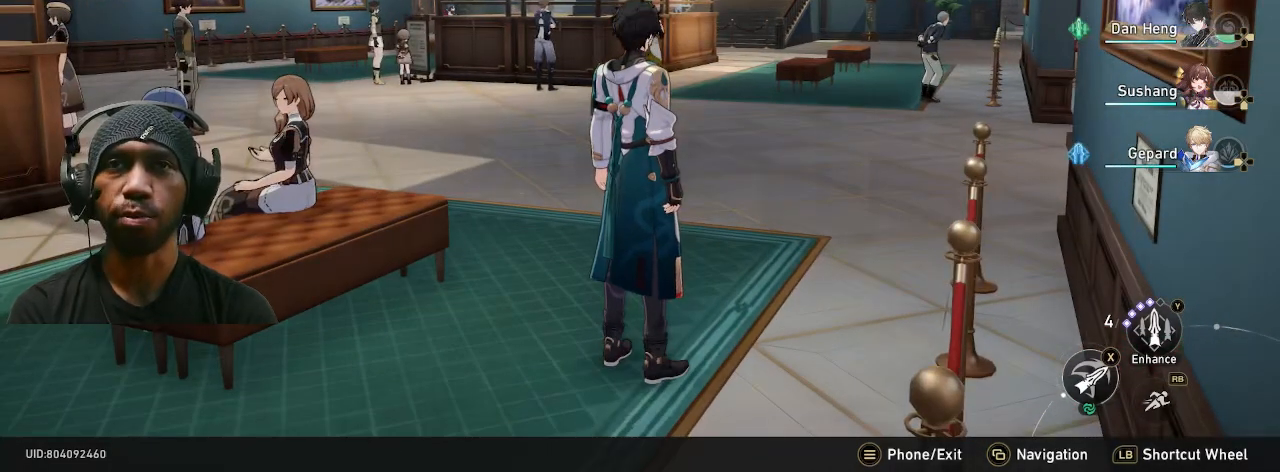
{"dt_ms": 500, "buttons": ["R2"], "left_stick": "center", "right_stick": "center", "events": []}
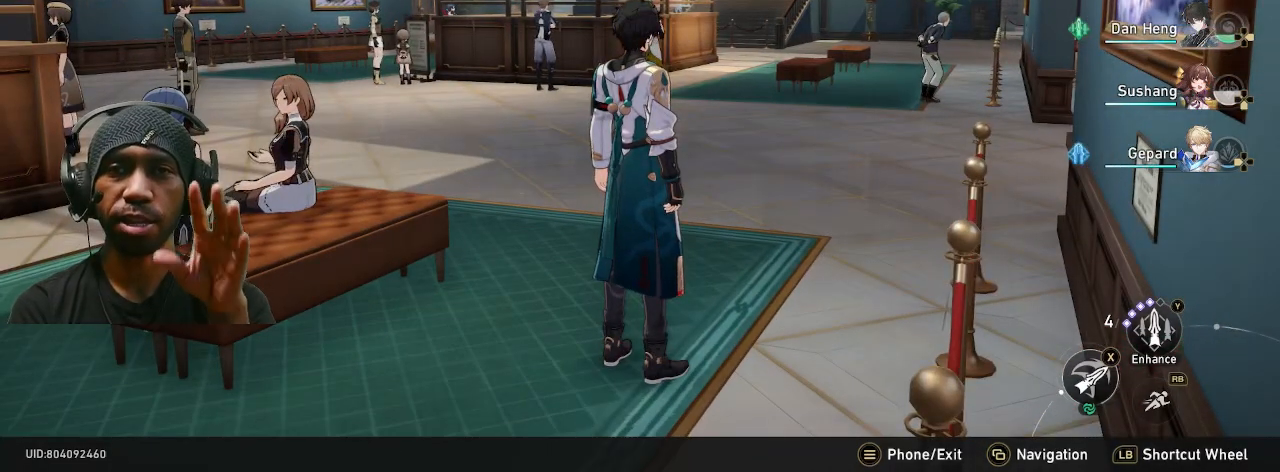
{"dt_ms": 500, "buttons": ["R2"], "left_stick": "center", "right_stick": "center", "events": []}
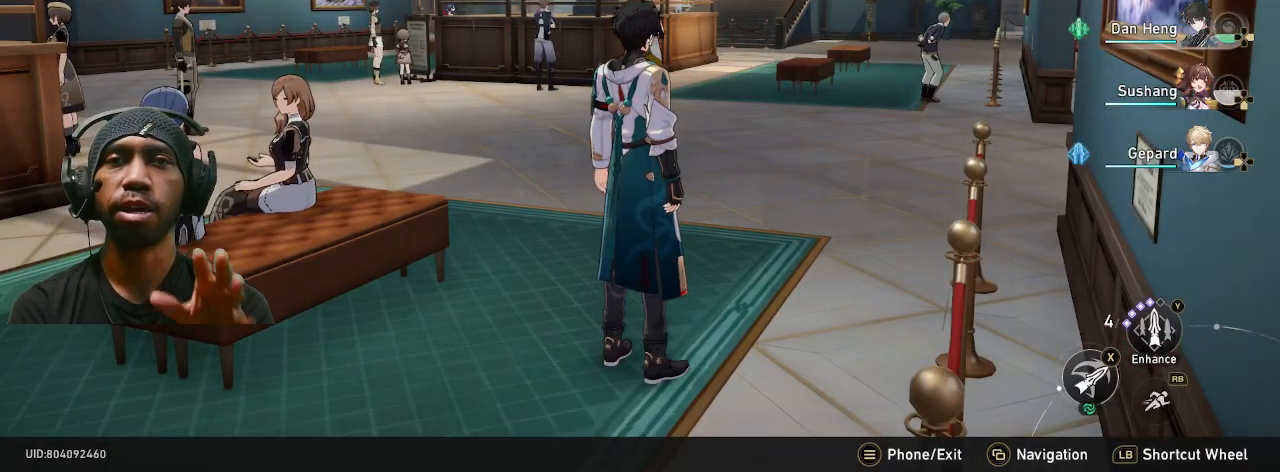
{"dt_ms": 500, "buttons": ["R2"], "left_stick": "center", "right_stick": "center", "events": []}
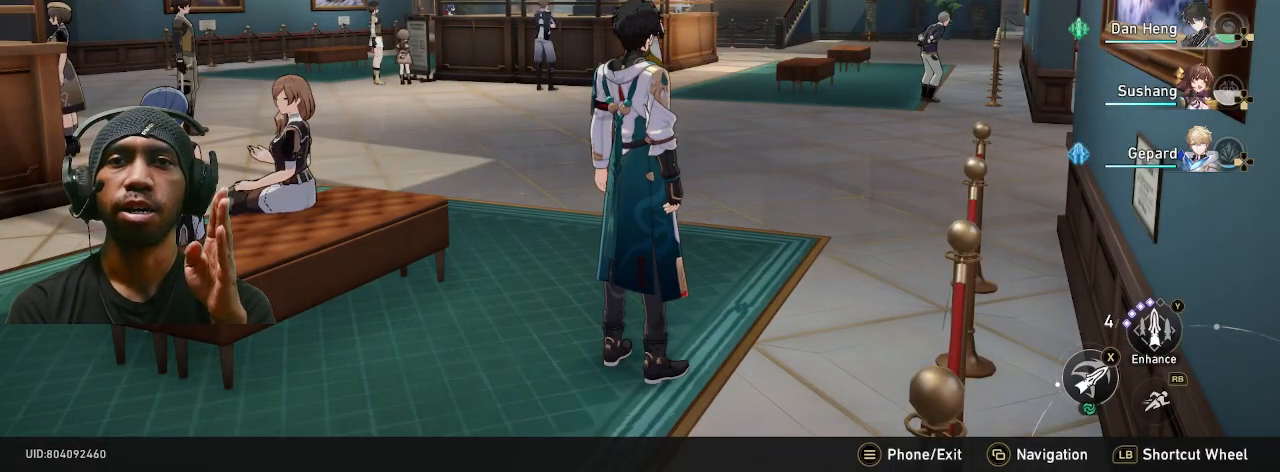
{"dt_ms": 500, "buttons": ["R2"], "left_stick": "up", "right_stick": "center", "events": [[300, "left_stick", "up"]]}
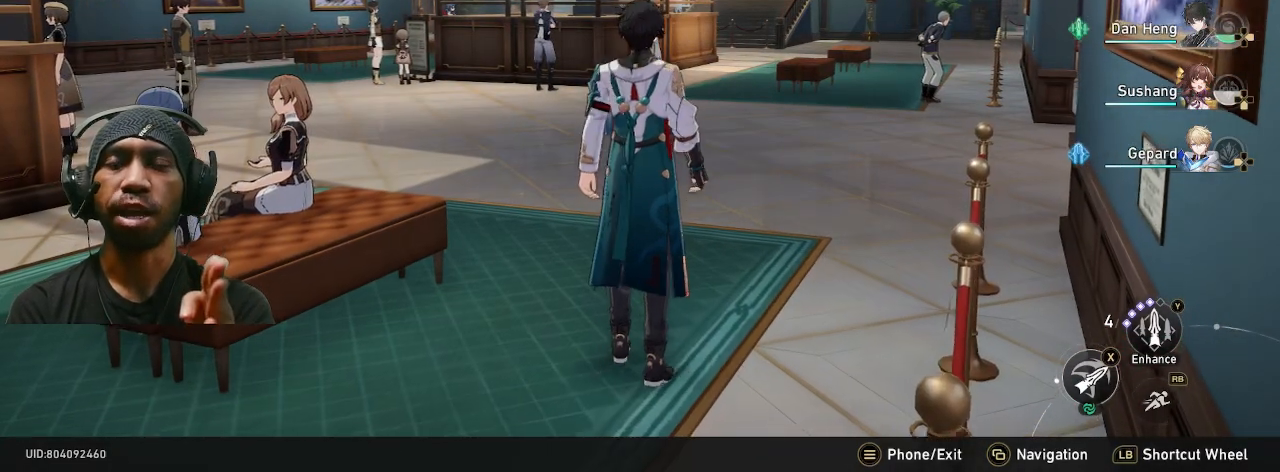
{"dt_ms": 500, "buttons": ["R2"], "left_stick": "up", "right_stick": "right", "events": [[450, "right_stick", "right"]]}
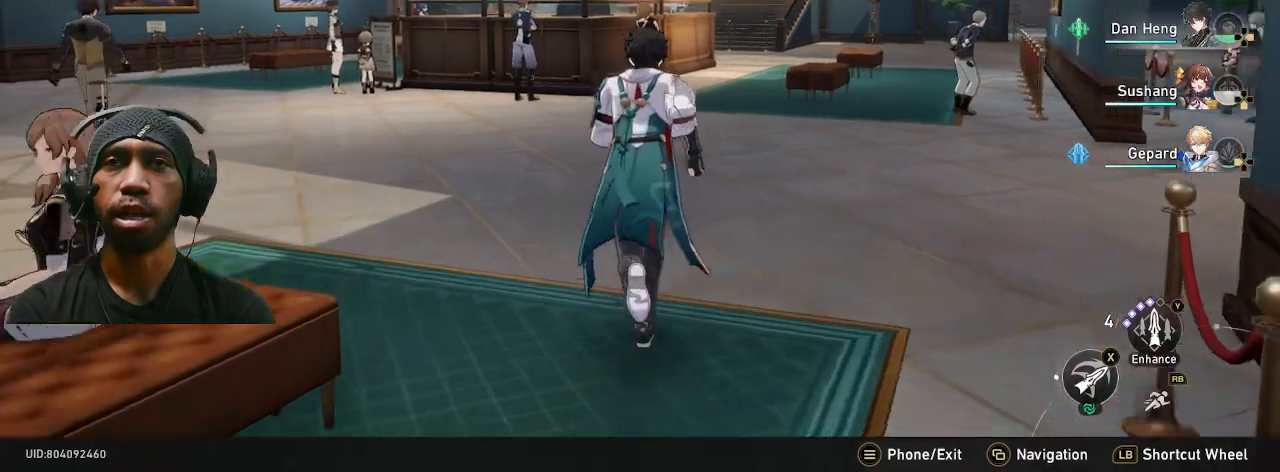
{"dt_ms": 500, "buttons": ["R2"], "left_stick": "up", "right_stick": "center", "events": [[83, "right_stick", "center"]]}
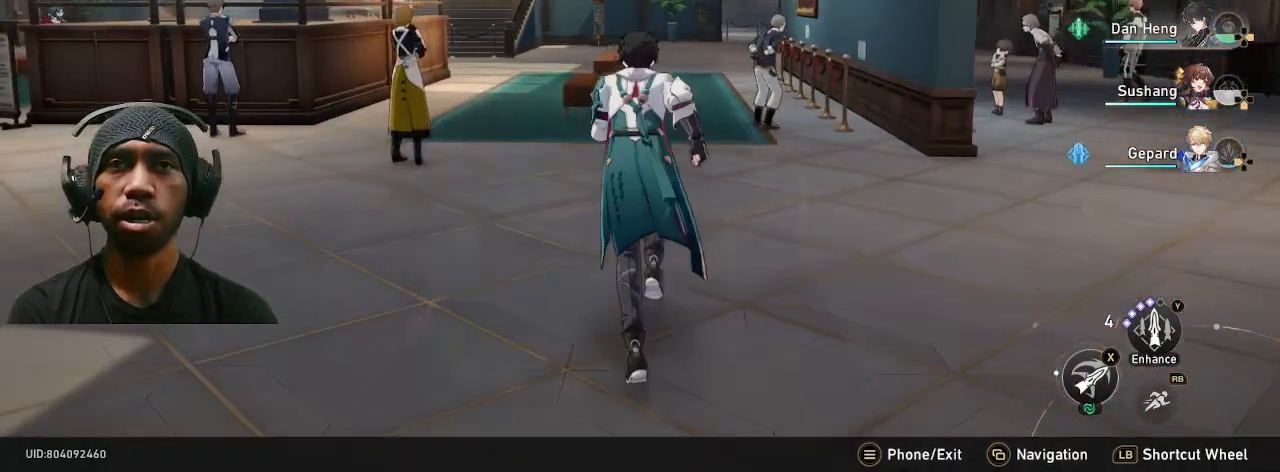
{"dt_ms": 1000, "buttons": ["R2"], "left_stick": "up", "right_stick": "center", "events": [[167, "right_stick", "right"], [300, "right_stick", "center"], [400, "left_stick", "up-left"], [750, "left_stick", "up"]]}
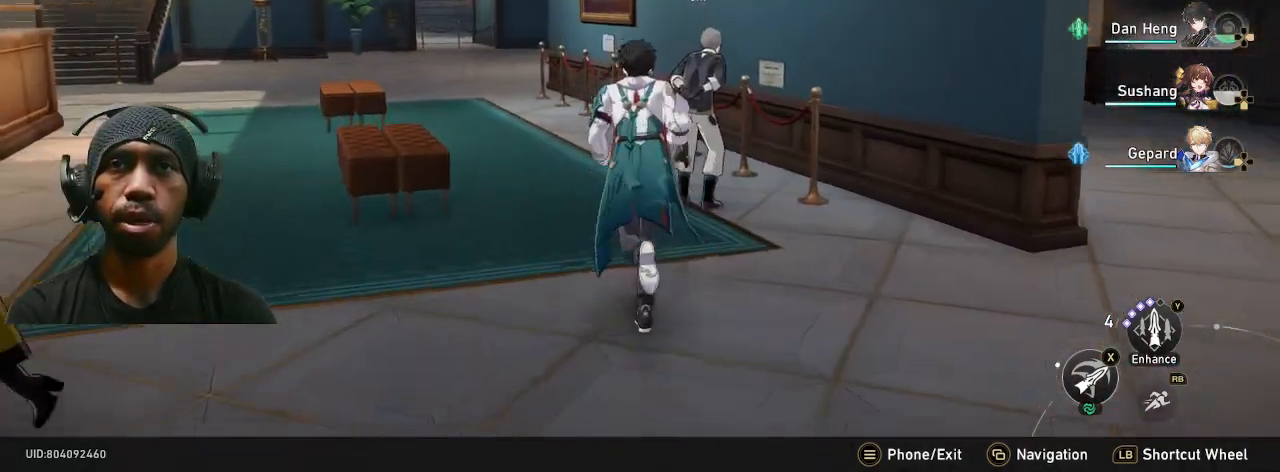
{"dt_ms": 500, "buttons": ["R2"], "left_stick": "center", "right_stick": "center", "events": [[283, "left_stick", "center"]]}
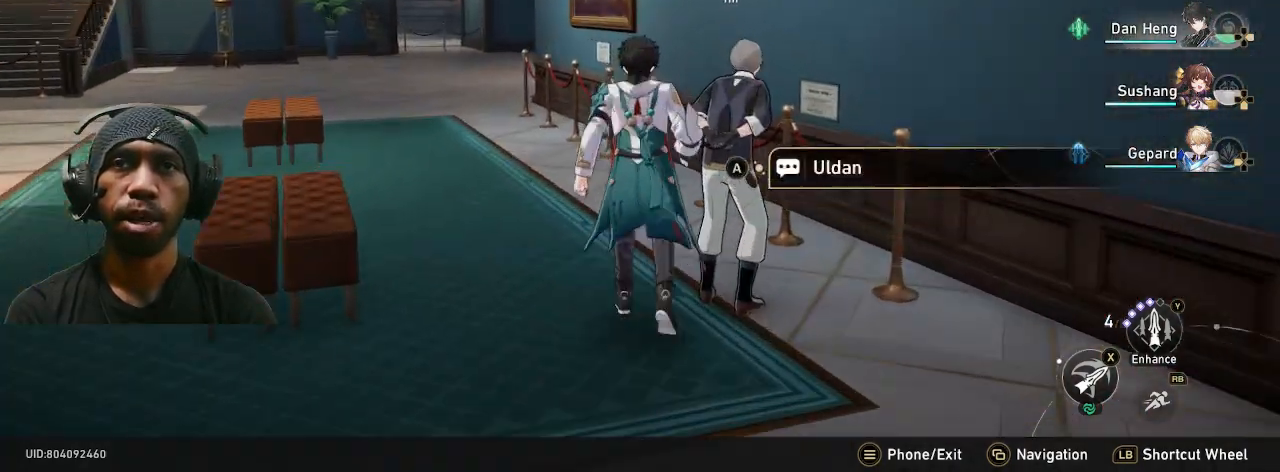
{"dt_ms": 500, "buttons": ["R2"], "left_stick": "left", "right_stick": "right", "events": [[217, "right_stick", "right"], [483, "left_stick", "left"]]}
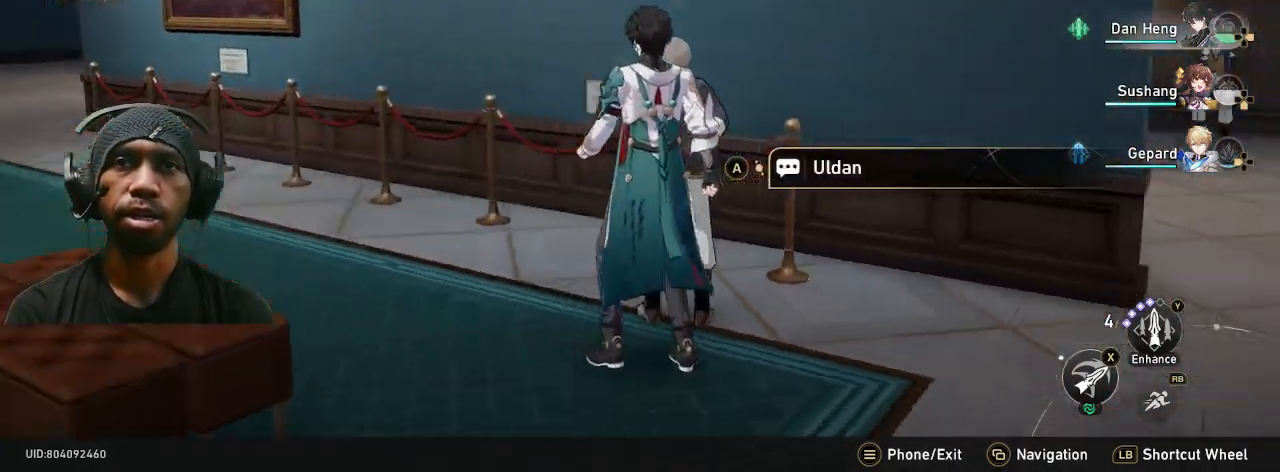
{"dt_ms": 500, "buttons": ["R2"], "left_stick": "center", "right_stick": "right", "events": [[50, "right_stick", "center"], [133, "left_stick", "right"], [300, "left_stick", "up"], [350, "left_stick", "center"], [367, "right_stick", "right"]]}
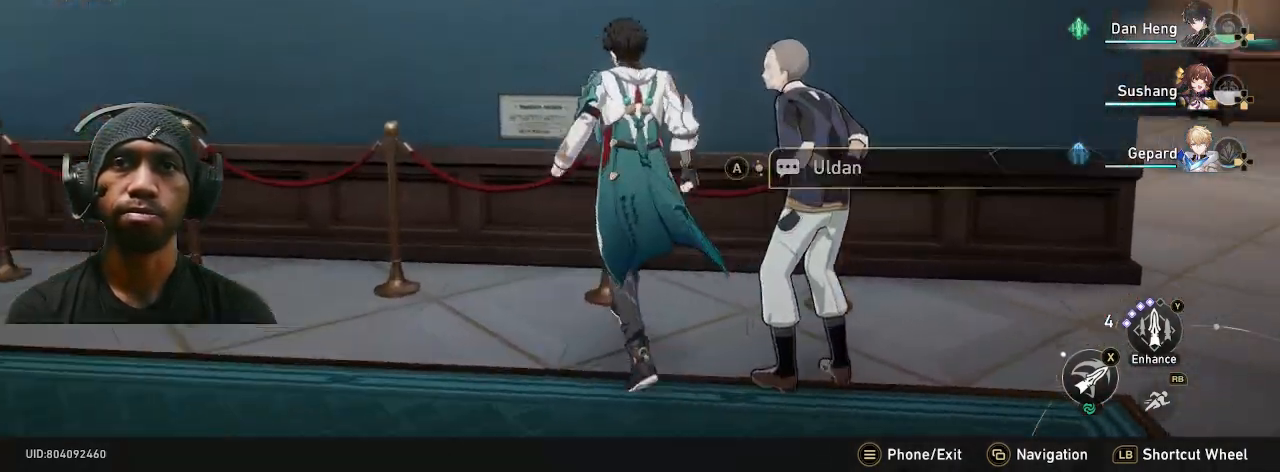
{"dt_ms": 500, "buttons": ["R2"], "left_stick": "center", "right_stick": "center", "events": [[67, "right_stick", "center"], [100, "left_stick", "right"], [200, "left_stick", "center"], [333, "CROSS", "down"], [400, "CROSS", "up"]]}
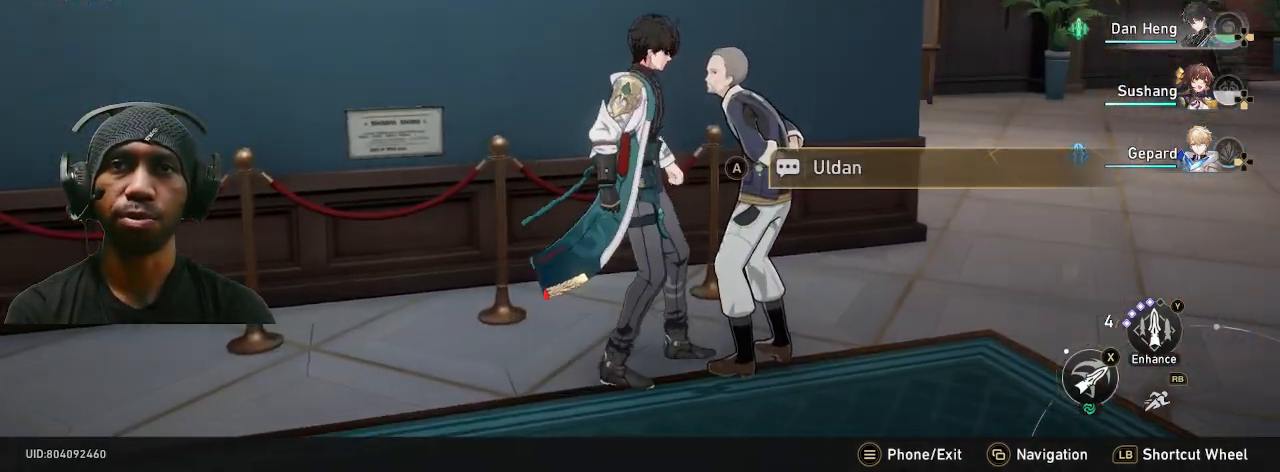
{"dt_ms": 500, "buttons": ["R2"], "left_stick": "center", "right_stick": "center", "events": []}
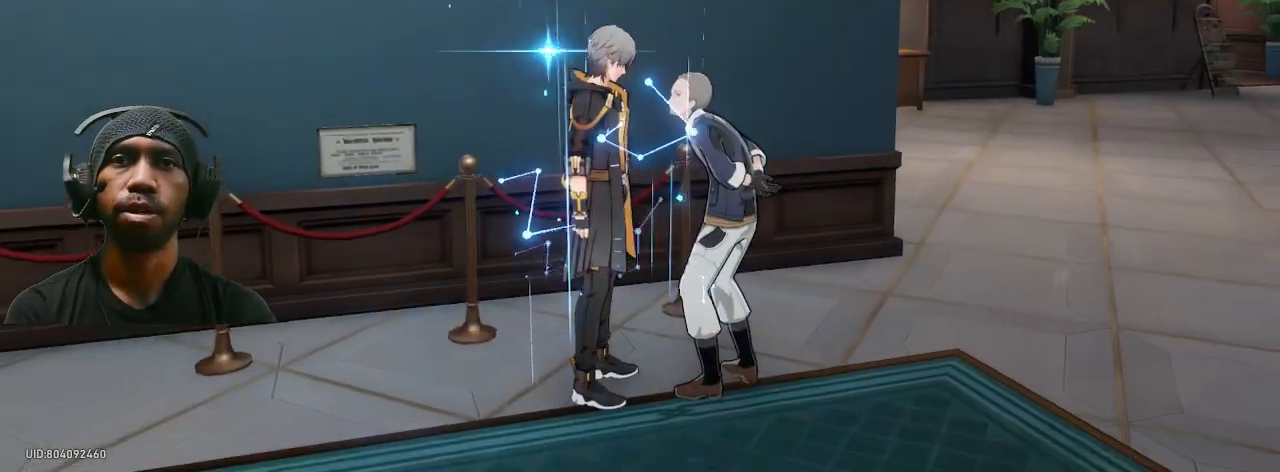
{"dt_ms": 500, "buttons": ["R2"], "left_stick": "center", "right_stick": "center", "events": []}
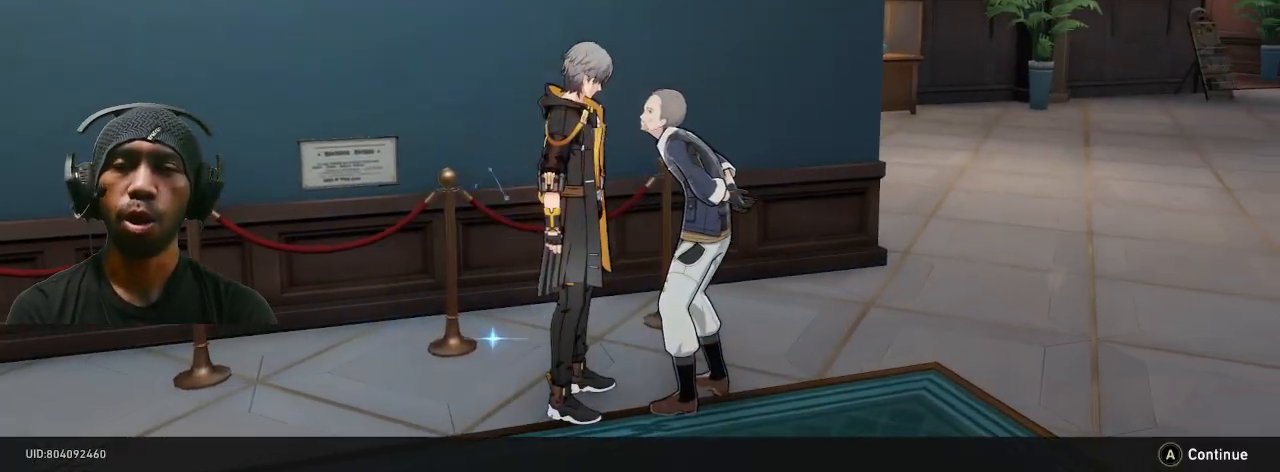
{"dt_ms": 500, "buttons": ["R2"], "left_stick": "center", "right_stick": "center", "events": []}
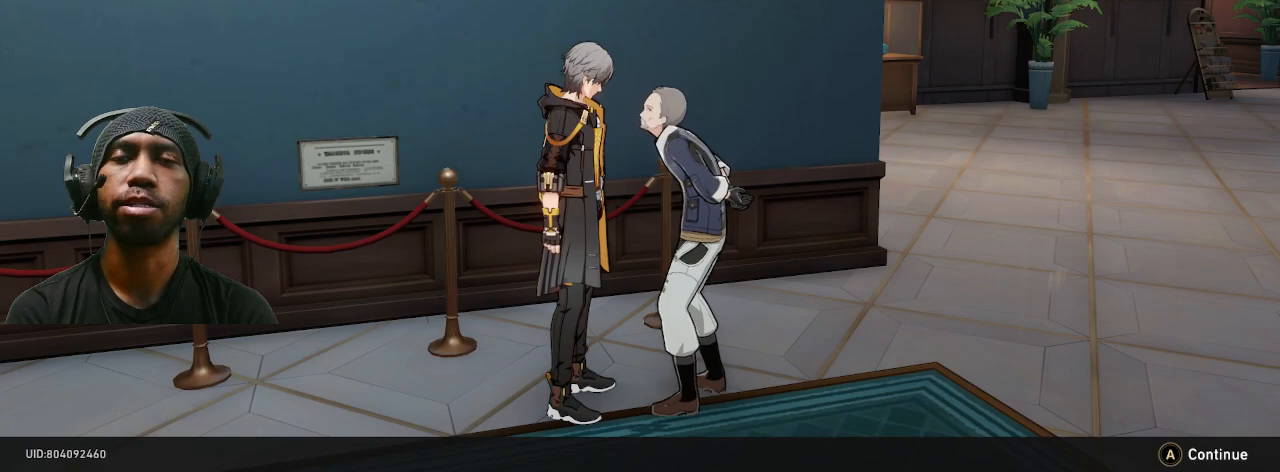
{"dt_ms": 500, "buttons": ["R2"], "left_stick": "center", "right_stick": "center", "events": []}
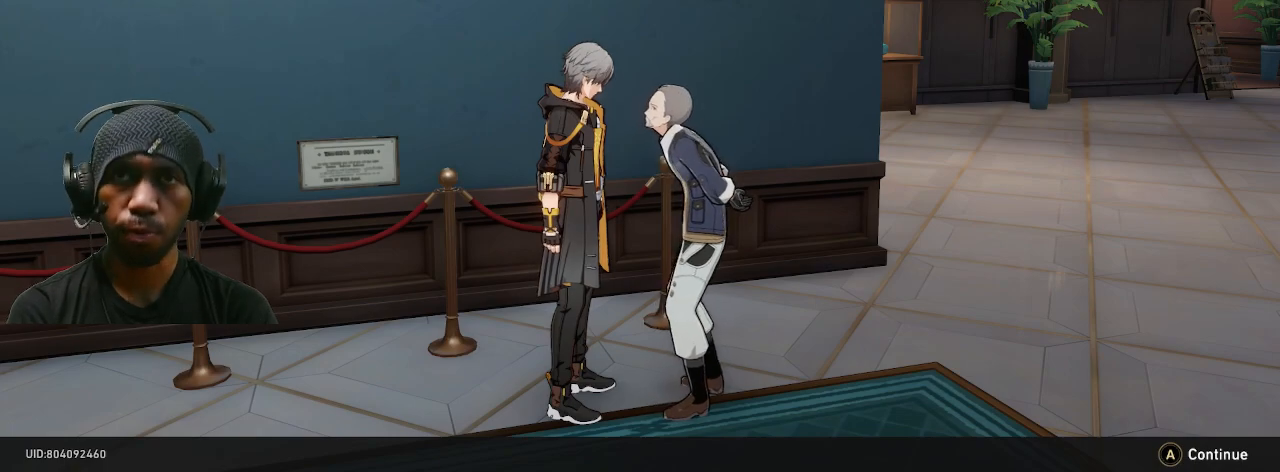
{"dt_ms": 1000, "buttons": ["R2"], "left_stick": "center", "right_stick": "center"}
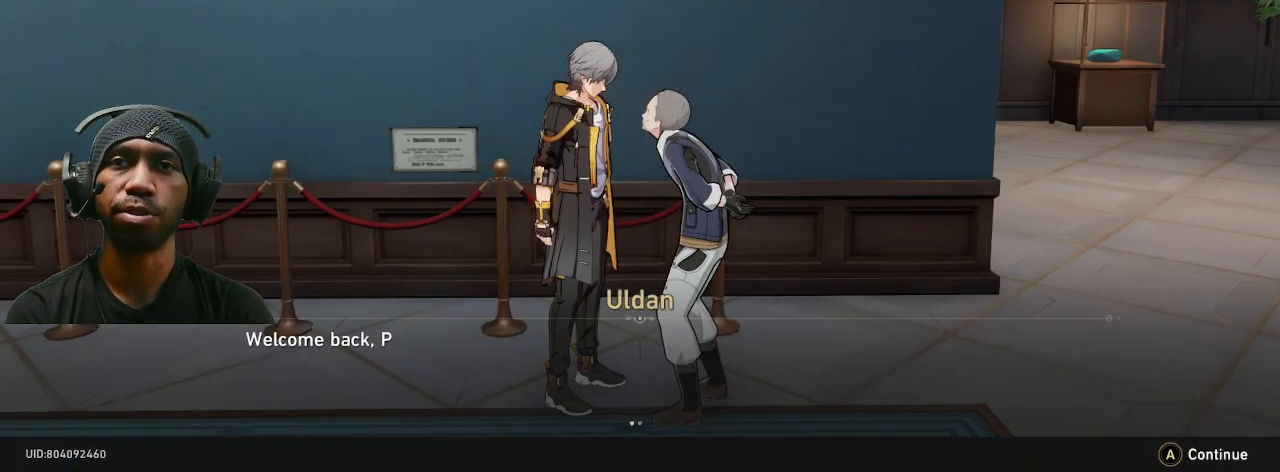
{"dt_ms": 500, "buttons": ["R2"], "left_stick": "center", "right_stick": "center", "events": []}
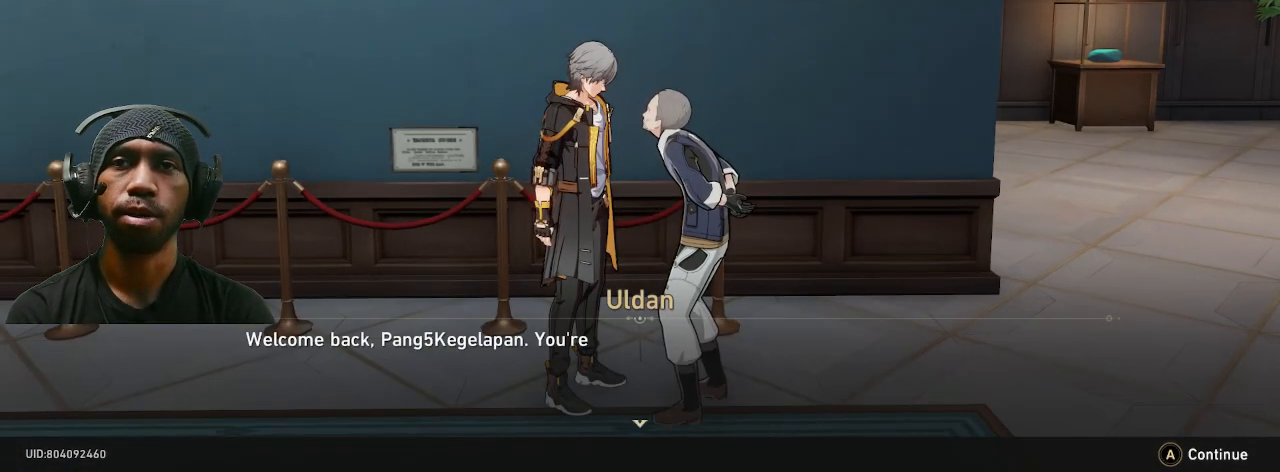
{"dt_ms": 500, "buttons": ["R2"], "left_stick": "center", "right_stick": "center", "events": []}
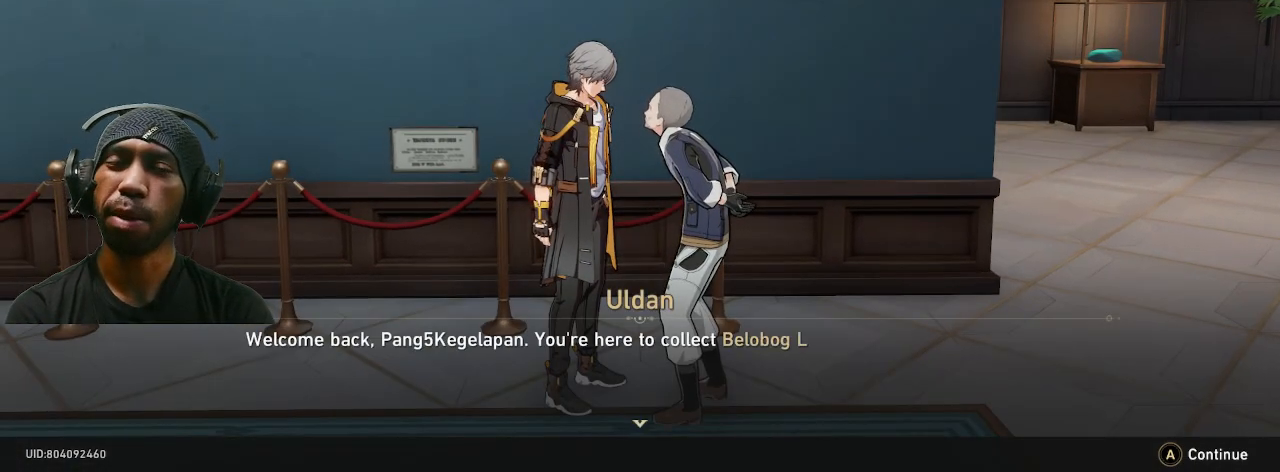
{"dt_ms": 500, "buttons": ["R2"], "left_stick": "center", "right_stick": "center", "events": []}